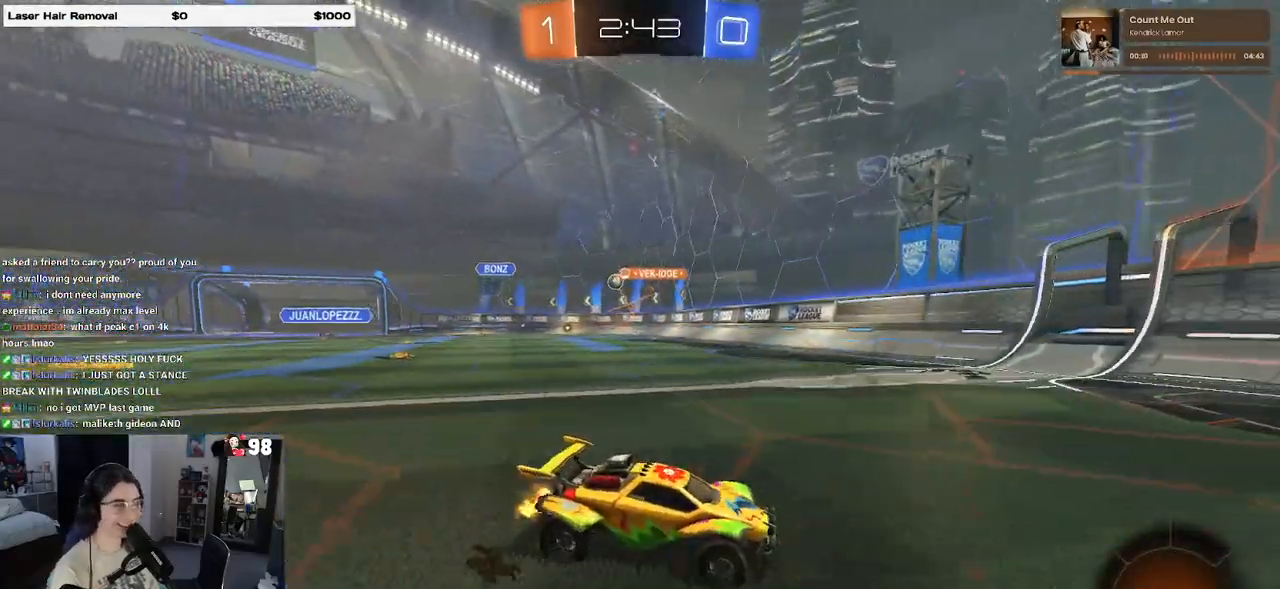
Gameplay with a controller (PlayStation layout); each line is a JSON object with the inputs held at the frame after it. "events" lists button and stick changes between this image and that frame as [ms after this image, input, new state], when the widget could be followed in between.
{"buttons": ["R2"], "left_stick": "left", "right_stick": "center", "events": [[150, "SQUARE", "down"], [267, "SQUARE", "up"]]}
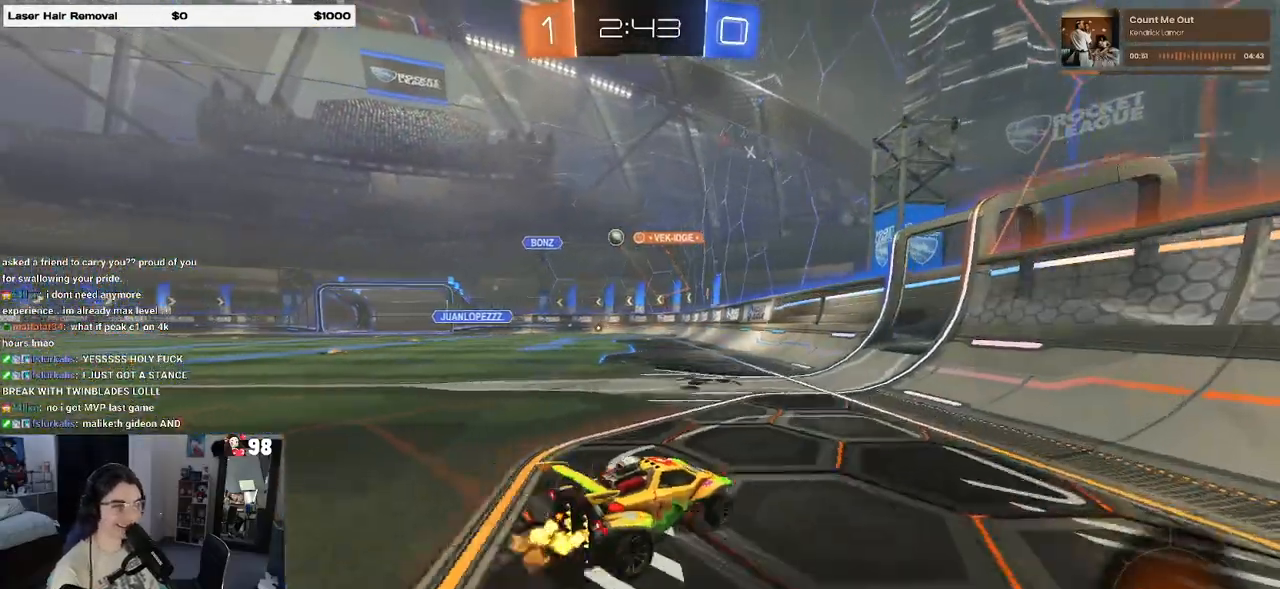
{"buttons": ["R2"], "left_stick": "left", "right_stick": "center", "events": [[317, "SQUARE", "down"], [417, "SQUARE", "up"]]}
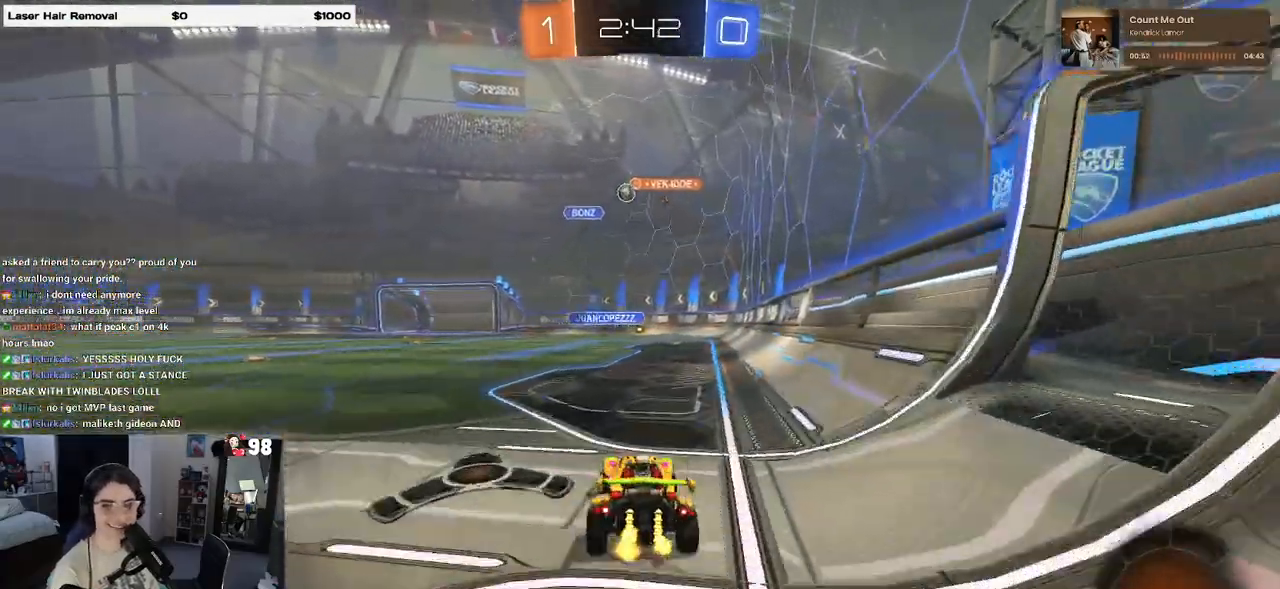
{"buttons": ["R2"], "left_stick": "center", "right_stick": "center", "events": [[267, "left_stick", "center"]]}
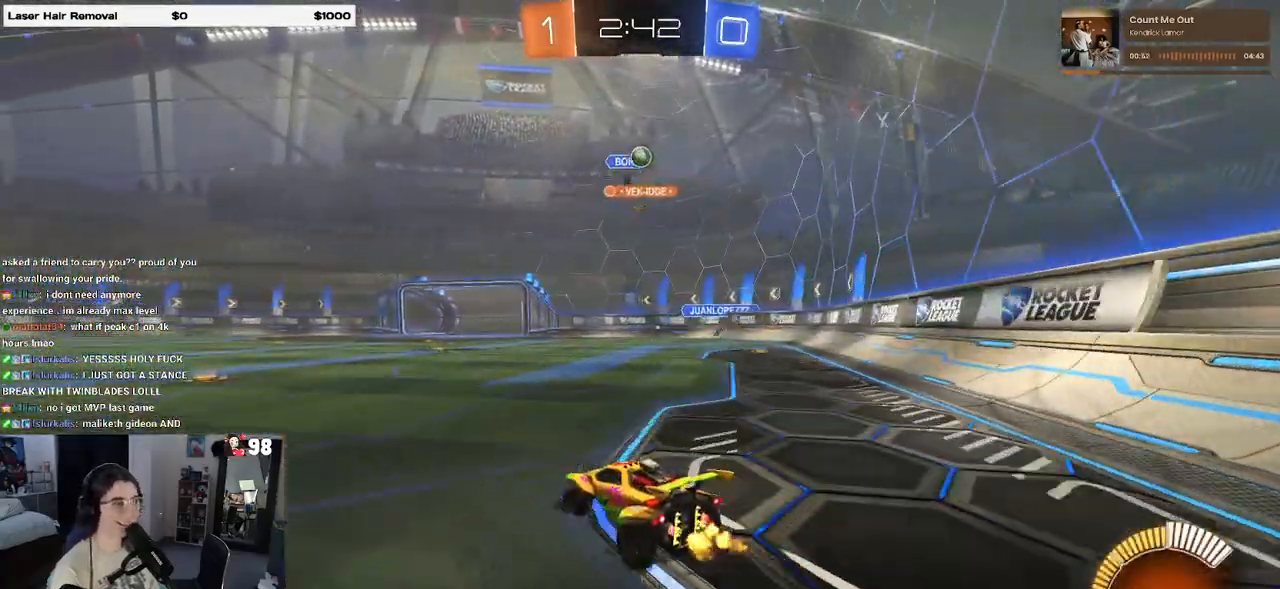
{"buttons": ["R2"], "left_stick": "left", "right_stick": "center", "events": [[150, "left_stick", "left"], [300, "SQUARE", "down"], [400, "SQUARE", "up"]]}
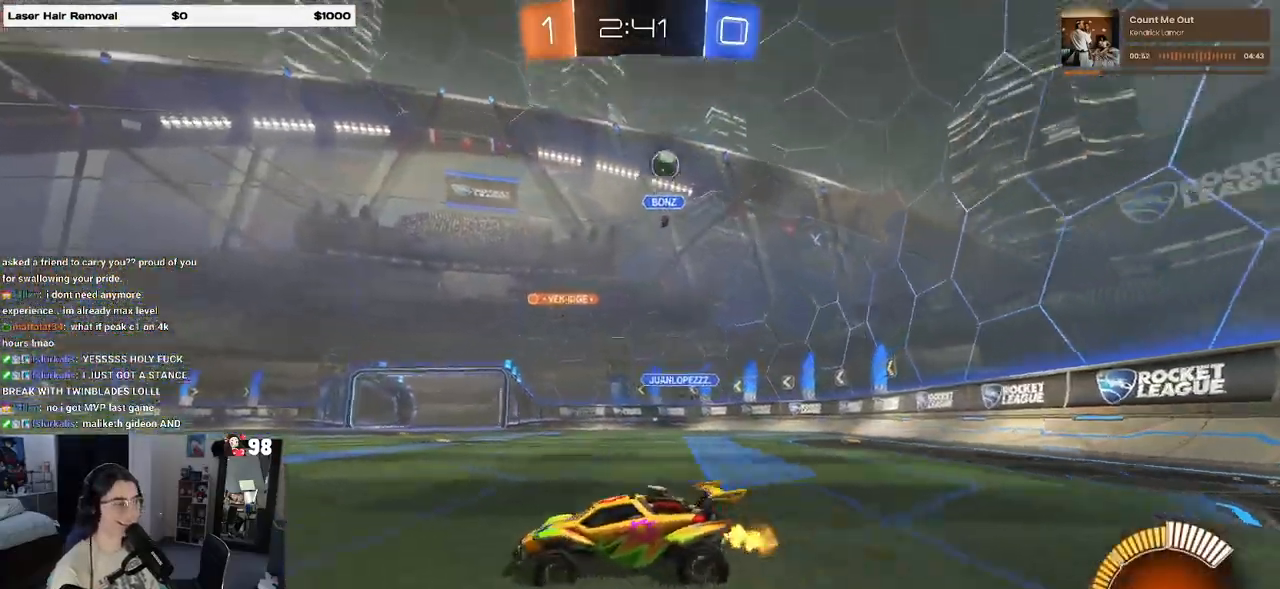
{"buttons": ["R1", "R2"], "left_stick": "left", "right_stick": "center", "events": [[250, "R1", "down"]]}
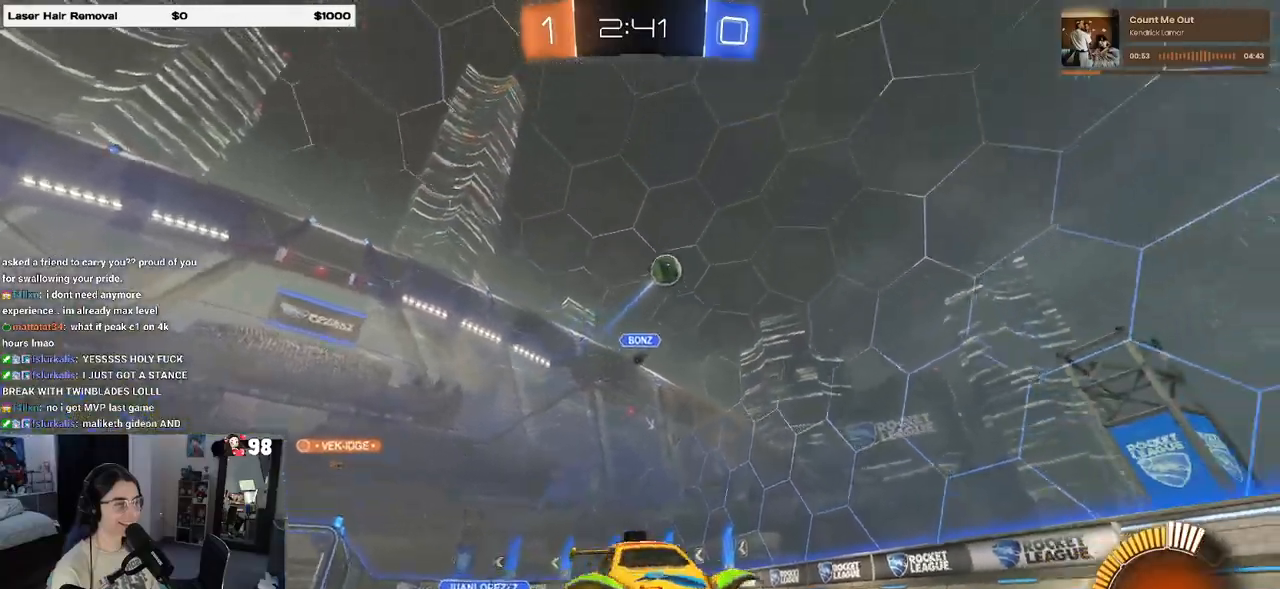
{"buttons": ["R1", "R2"], "left_stick": "center", "right_stick": "center", "events": [[83, "left_stick", "center"], [150, "R2", "up"], [250, "R2", "down"], [383, "TRIANGLE", "down"], [483, "TRIANGLE", "up"]]}
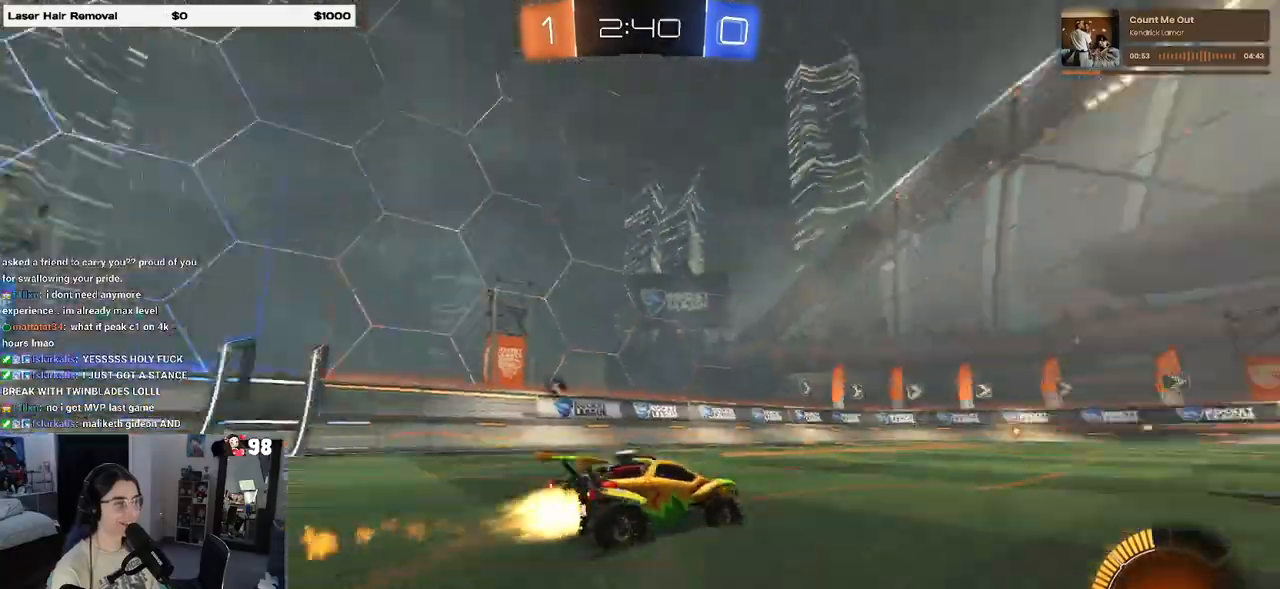
{"buttons": ["TRIANGLE", "R2"], "left_stick": "center", "right_stick": "center", "events": [[433, "R1", "up"], [450, "TRIANGLE", "down"]]}
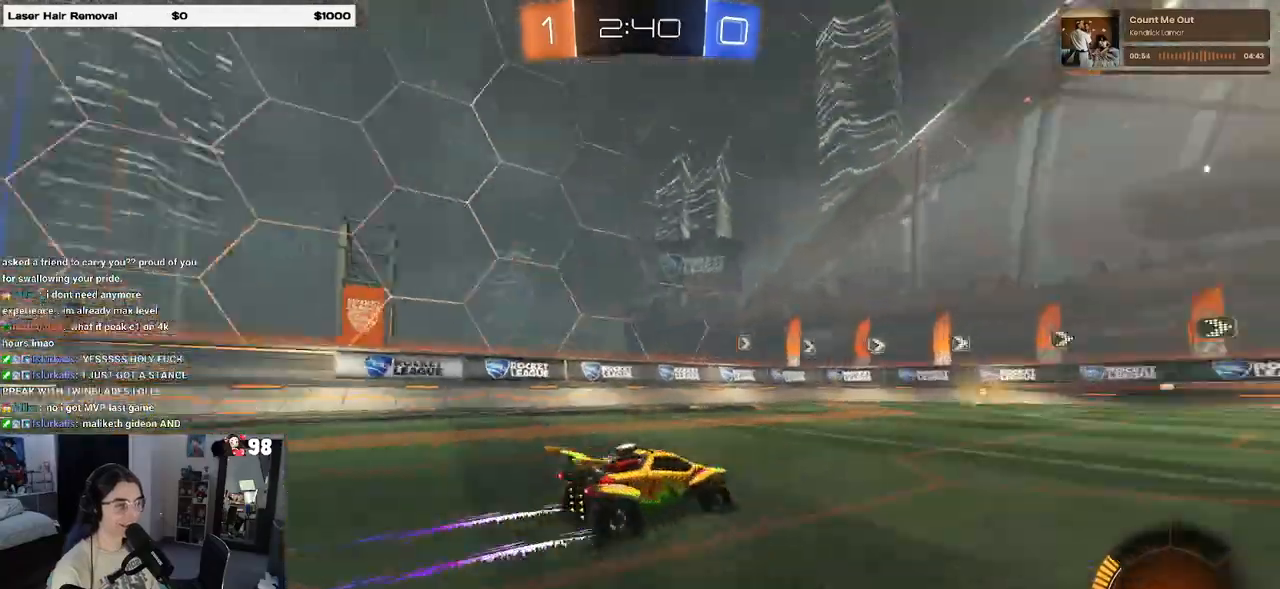
{"buttons": ["R2"], "left_stick": "center", "right_stick": "center", "events": [[50, "TRIANGLE", "up"]]}
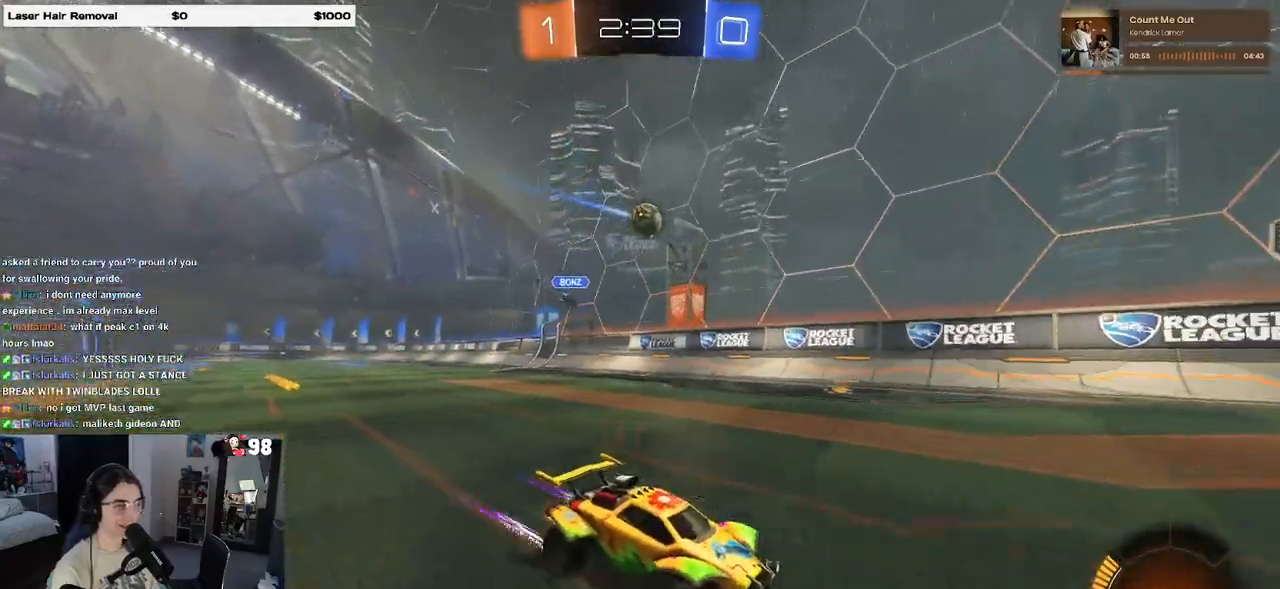
{"buttons": ["L2"], "left_stick": "center", "right_stick": "center", "events": [[50, "left_stick", "left"], [367, "R2", "up"], [400, "L2", "down"], [433, "left_stick", "center"]]}
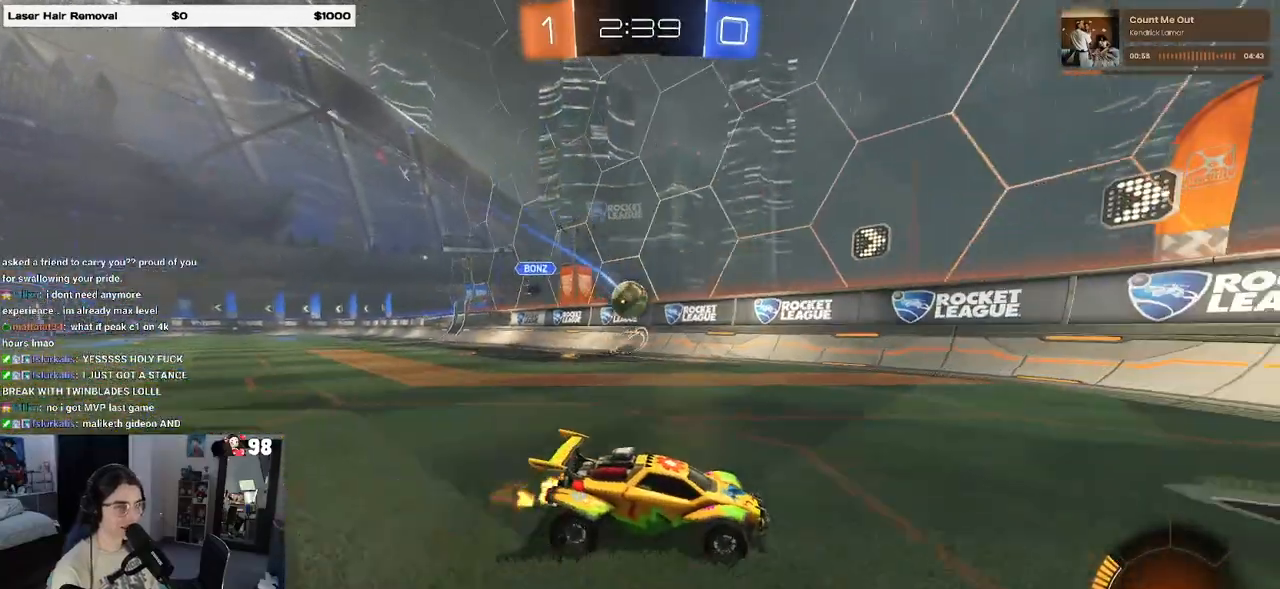
{"buttons": ["R2"], "left_stick": "right", "right_stick": "center", "events": [[67, "left_stick", "right"], [150, "R2", "down"], [217, "L2", "up"]]}
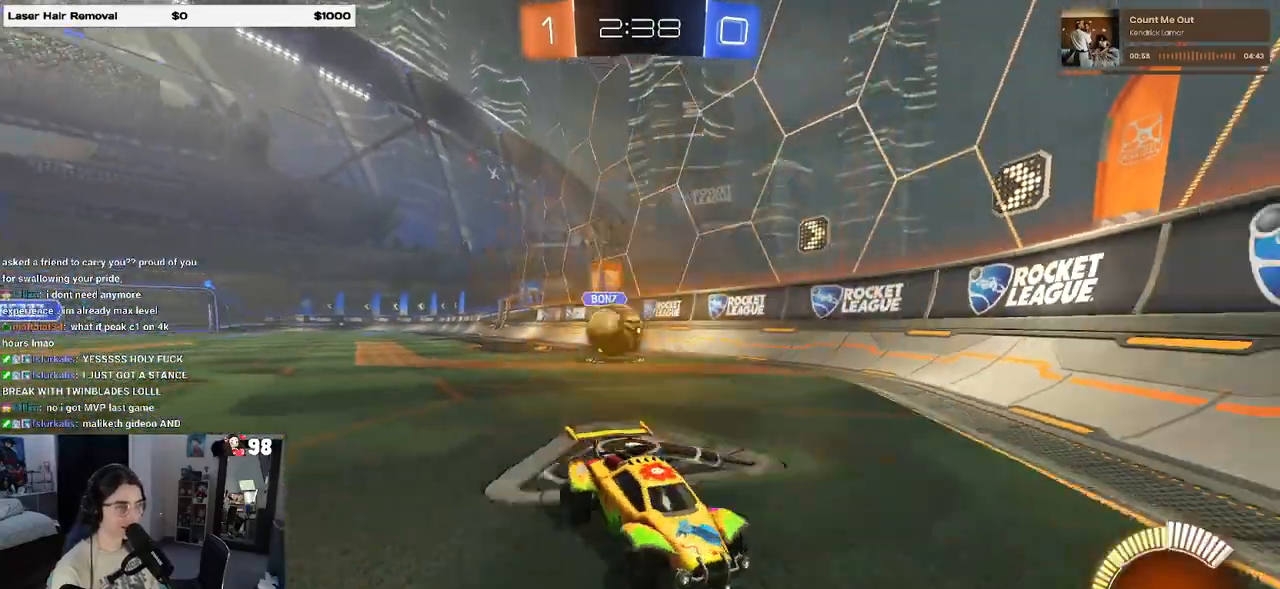
{"buttons": ["R2"], "left_stick": "right", "right_stick": "center", "events": []}
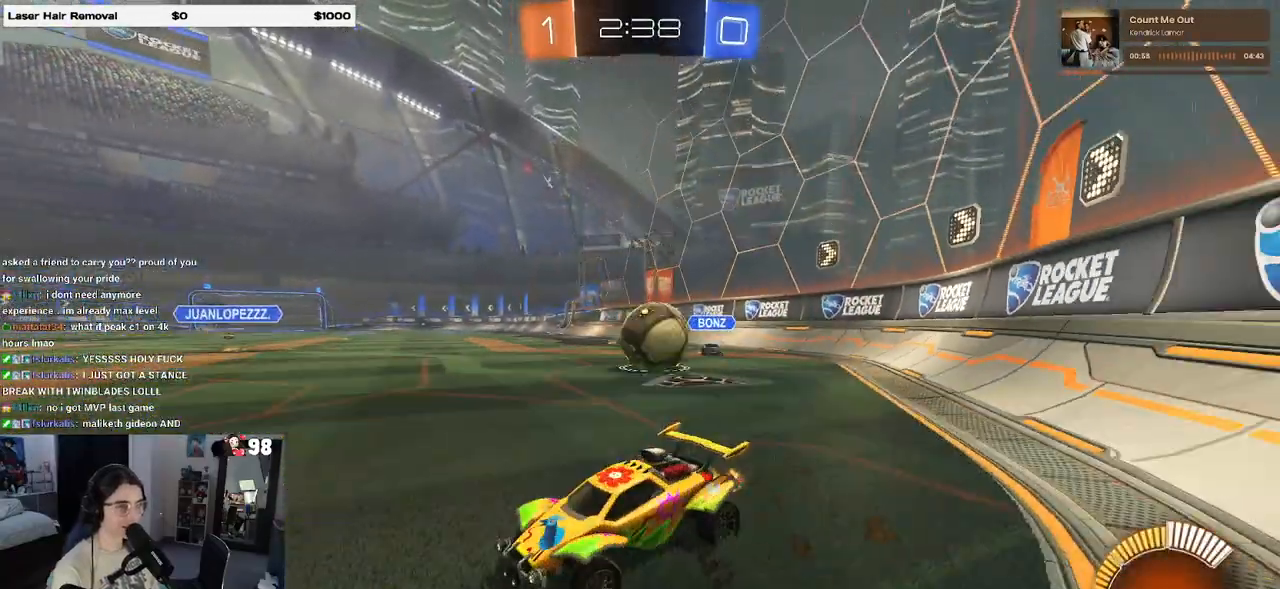
{"buttons": ["L2"], "left_stick": "down-right", "right_stick": "center", "events": [[150, "R2", "up"], [167, "L2", "down"], [183, "left_stick", "down-right"], [350, "CROSS", "down"], [483, "CROSS", "up"]]}
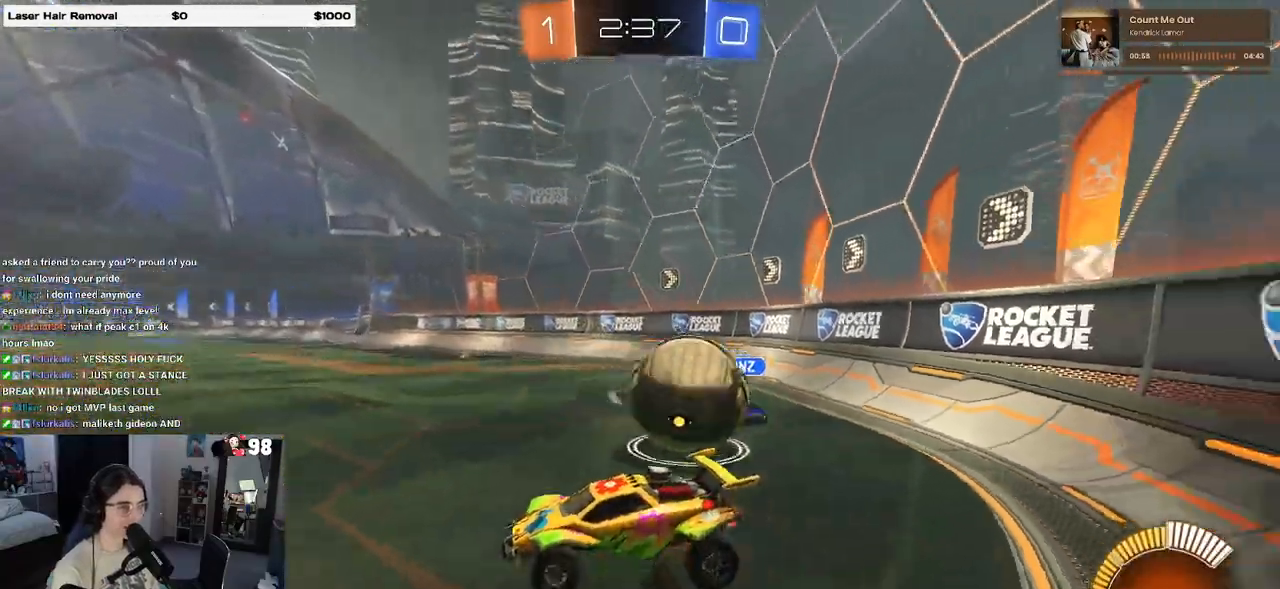
{"buttons": [], "left_stick": "center", "right_stick": "center", "events": [[83, "left_stick", "down"], [100, "CROSS", "down"], [217, "CROSS", "up"], [250, "left_stick", "center"], [317, "L2", "up"]]}
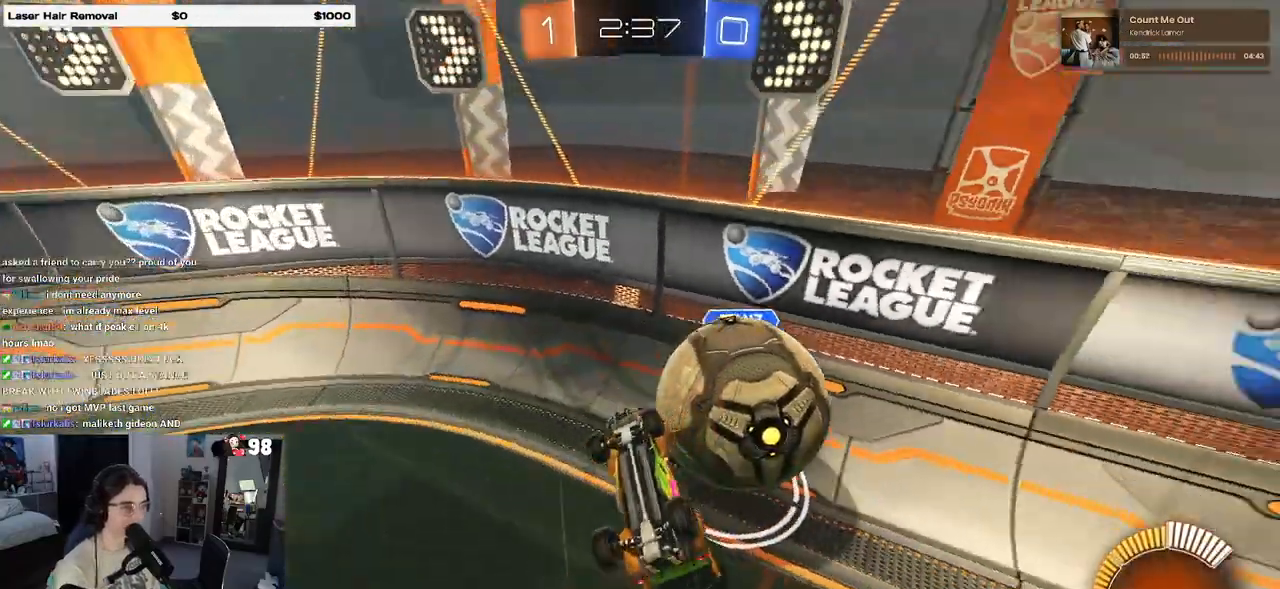
{"buttons": ["R2"], "left_stick": "left", "right_stick": "center", "events": [[50, "left_stick", "right"], [100, "left_stick", "up-right"], [283, "R2", "down"], [333, "left_stick", "center"], [400, "left_stick", "left"]]}
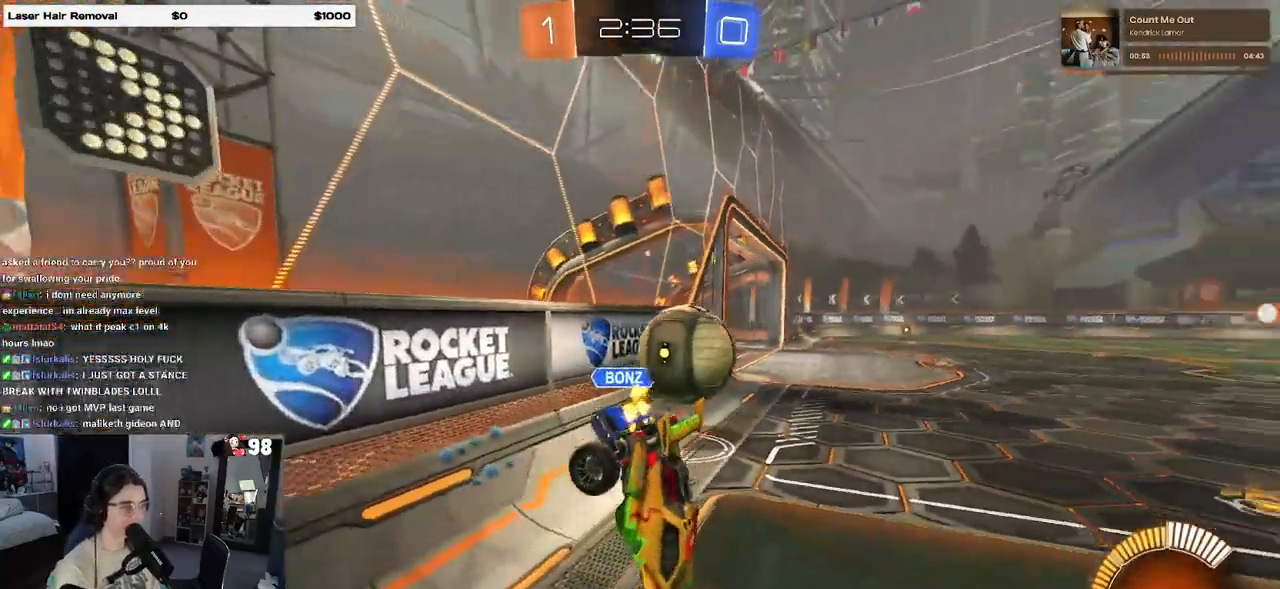
{"buttons": ["R1", "R2"], "left_stick": "left", "right_stick": "center", "events": [[233, "R1", "down"]]}
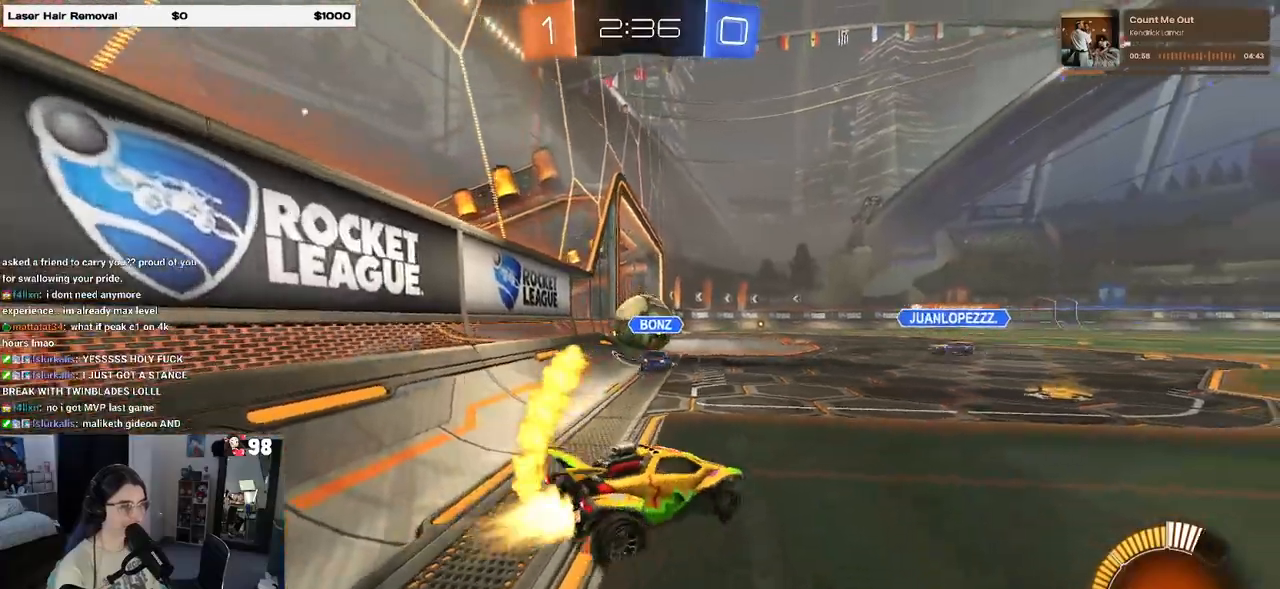
{"buttons": ["R2"], "left_stick": "left", "right_stick": "center", "events": [[417, "R1", "up"]]}
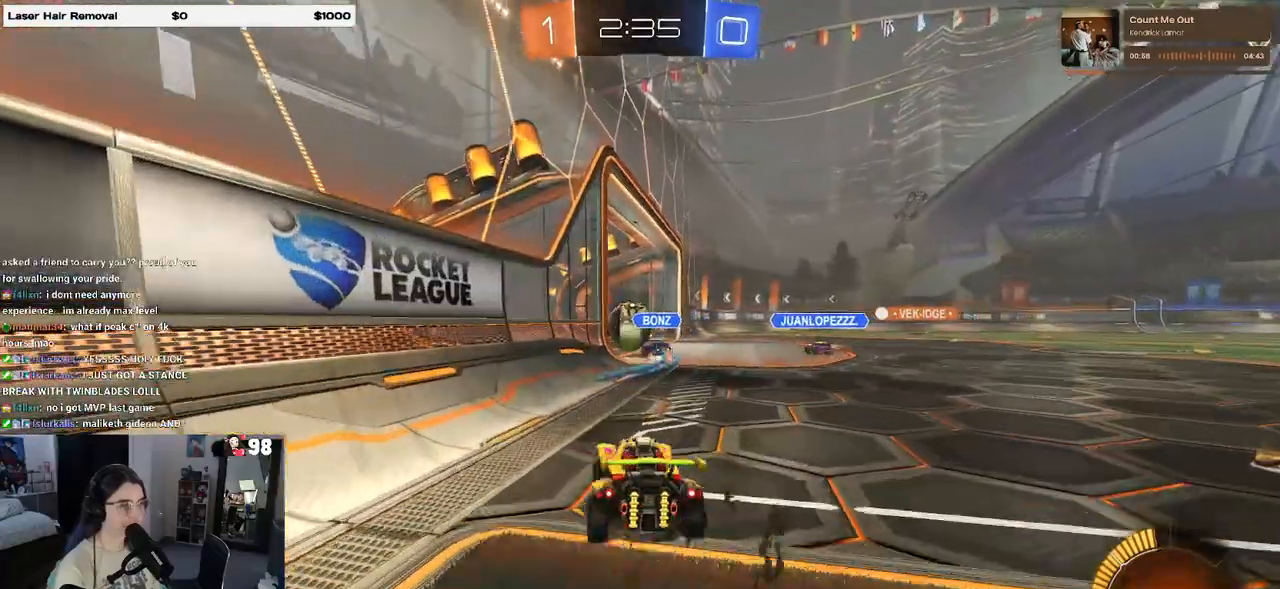
{"buttons": [], "left_stick": "center", "right_stick": "center", "events": [[100, "left_stick", "center"], [150, "R2", "up"]]}
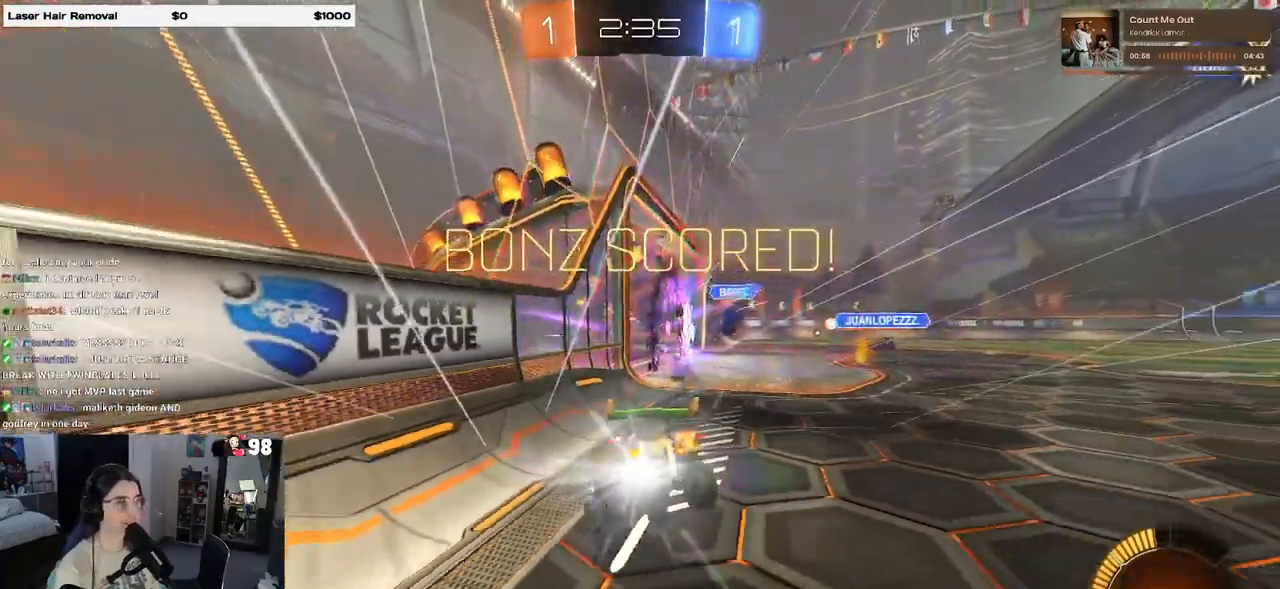
{"buttons": ["R3"], "left_stick": "center", "right_stick": "center", "events": [[50, "R3", "down"]]}
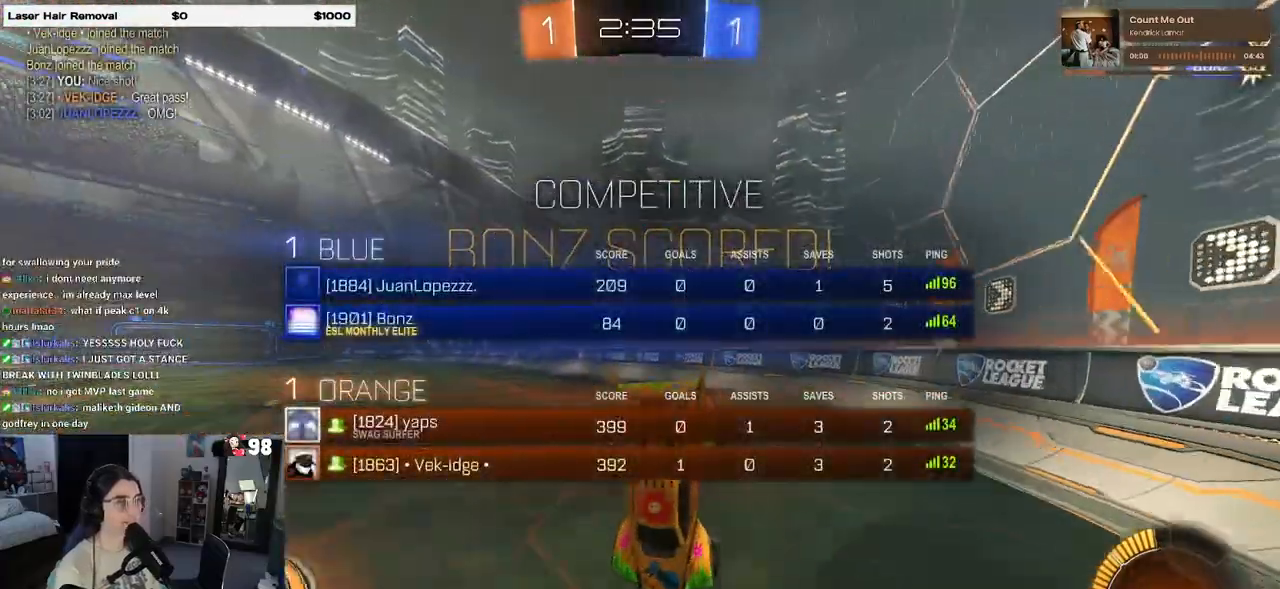
{"buttons": [], "left_stick": "down-right", "right_stick": "center", "events": [[300, "R3", "up"], [333, "left_stick", "down-right"]]}
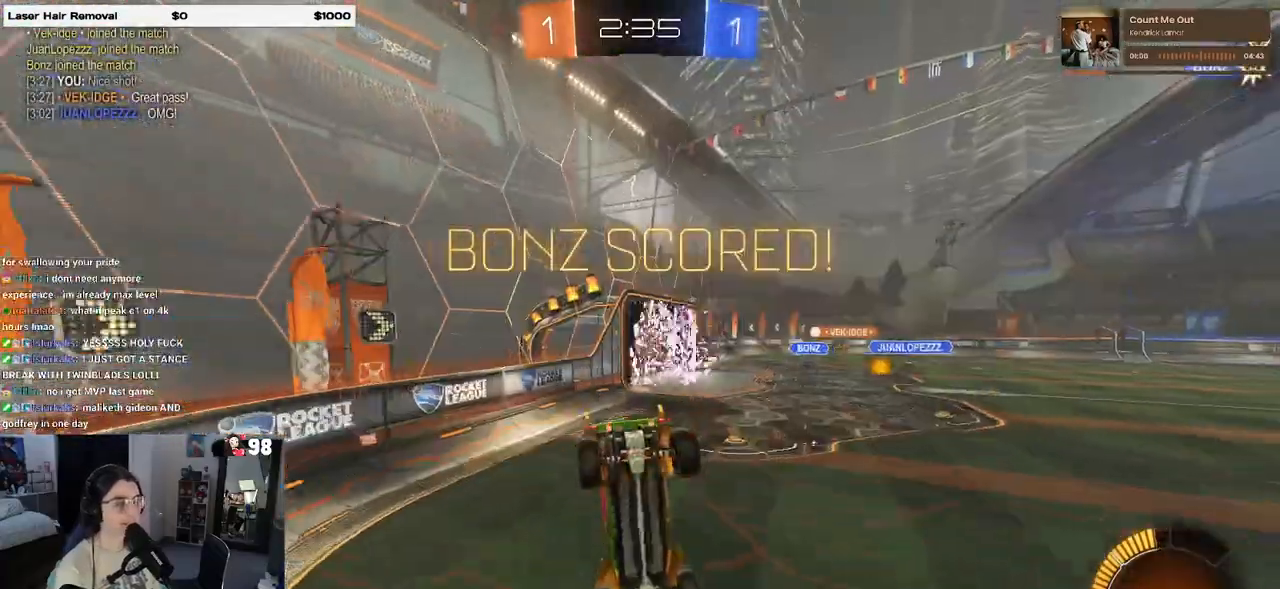
{"buttons": [], "left_stick": "up-right", "right_stick": "center", "events": [[17, "left_stick", "down"], [67, "CROSS", "down"], [150, "CROSS", "up"], [200, "left_stick", "up-right"]]}
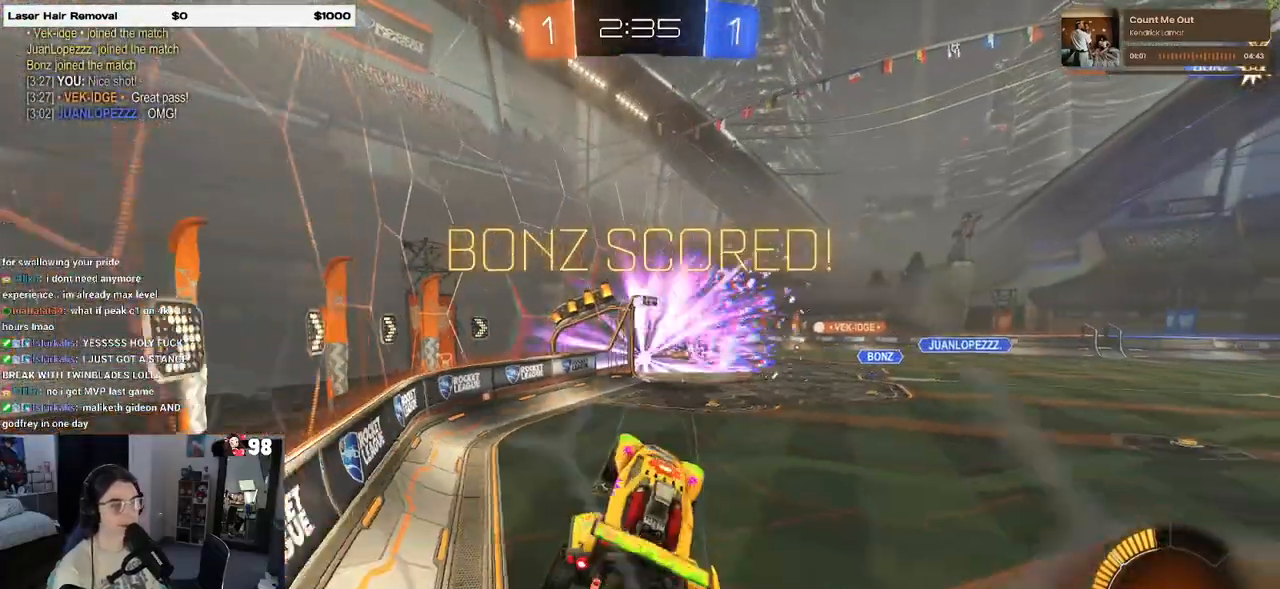
{"buttons": [], "left_stick": "center", "right_stick": "center", "events": [[450, "left_stick", "center"]]}
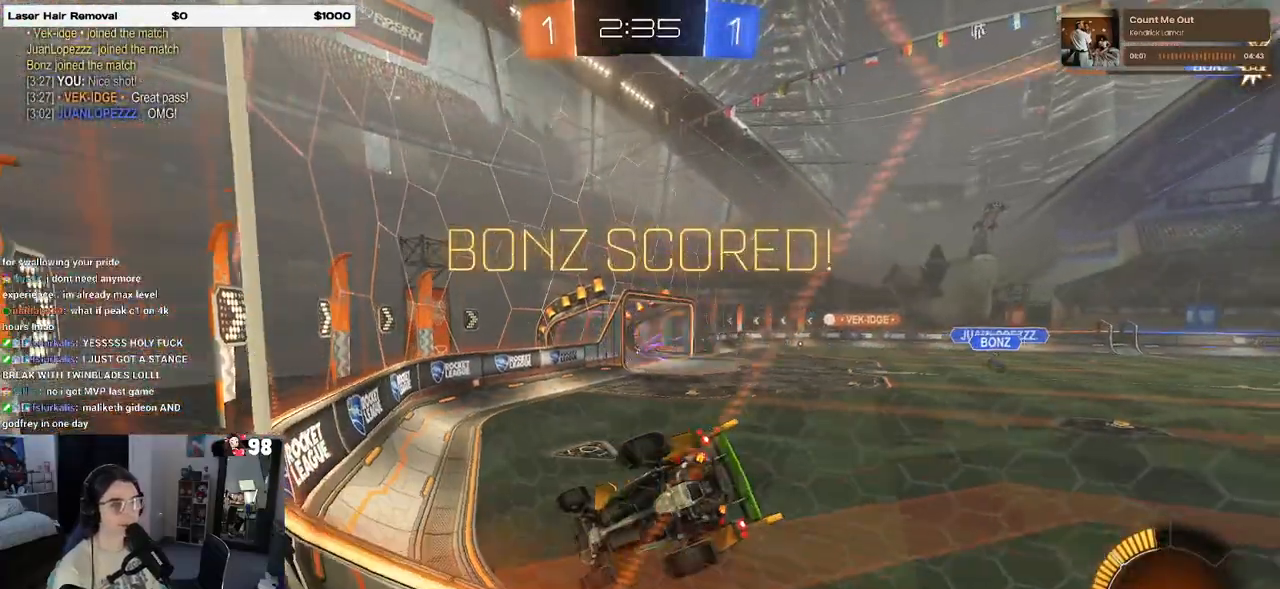
{"buttons": [], "left_stick": "center", "right_stick": "center", "events": [[283, "CROSS", "down"], [450, "CROSS", "up"]]}
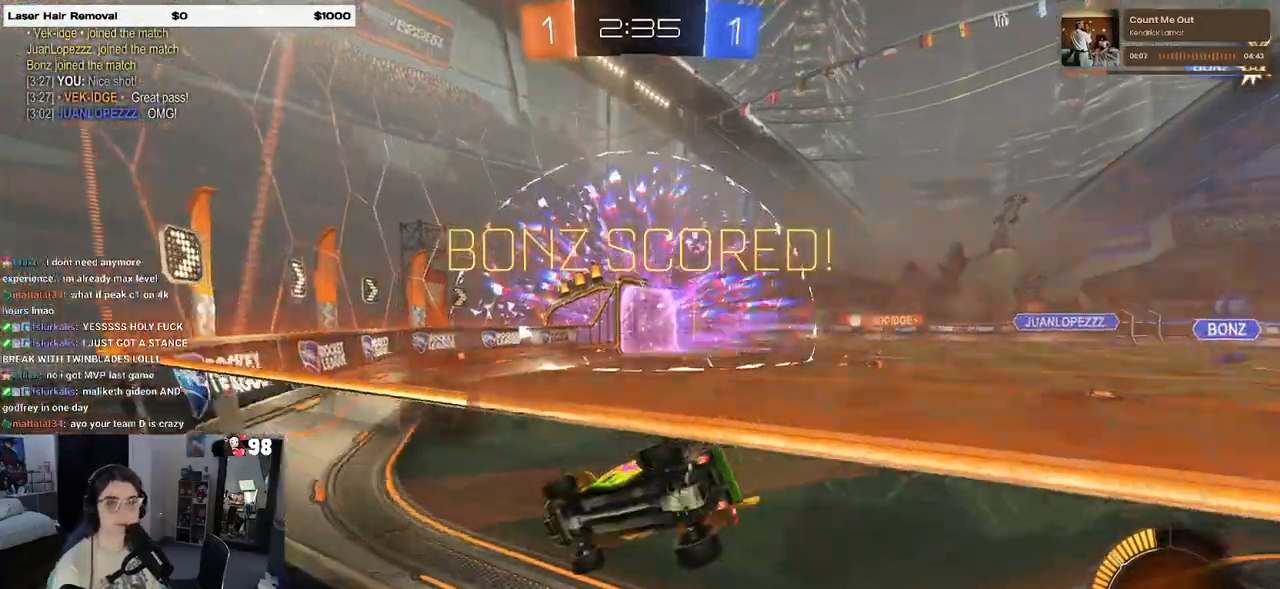
{"buttons": [], "left_stick": "center", "right_stick": "center", "events": []}
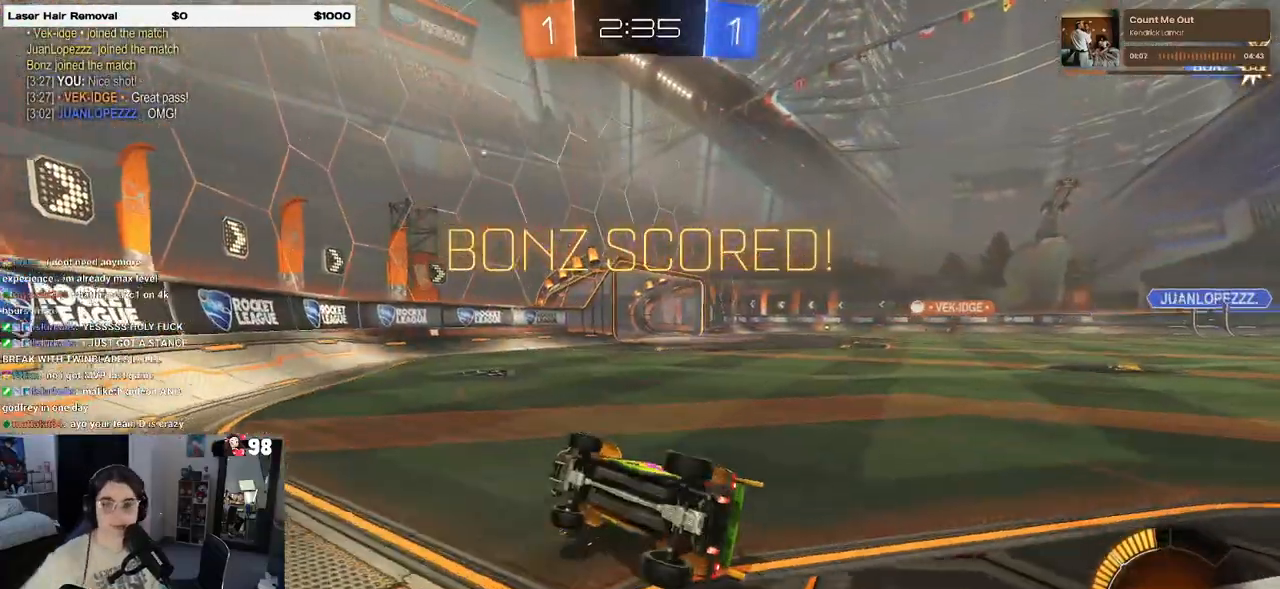
{"buttons": [], "left_stick": "center", "right_stick": "center", "events": []}
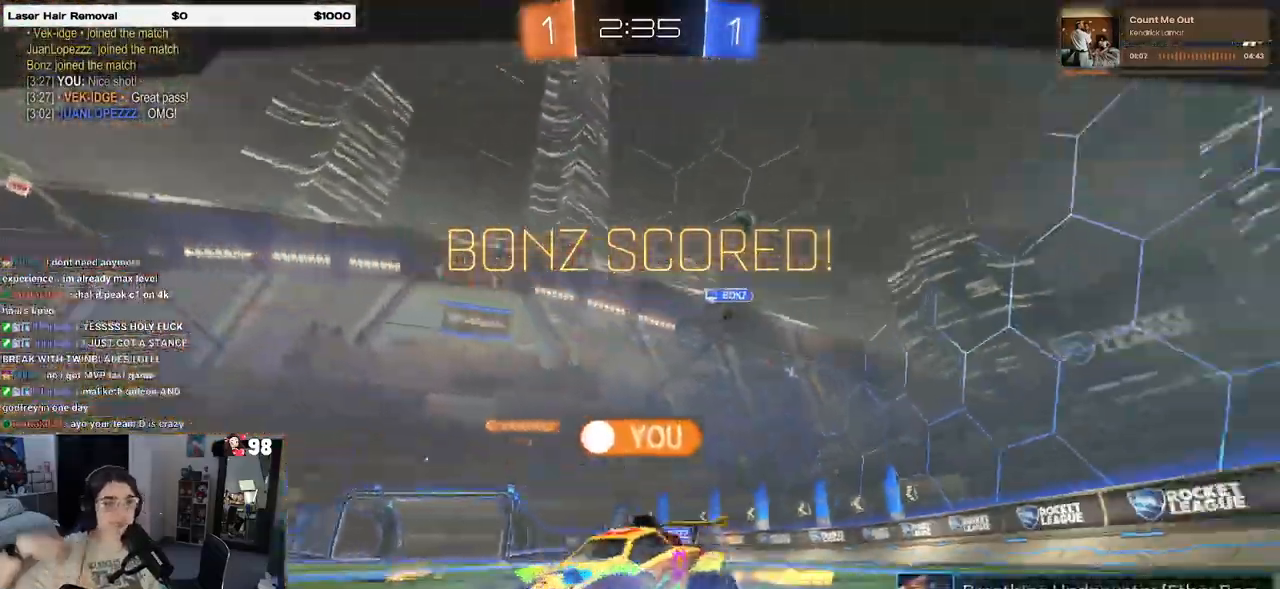
{"buttons": [], "left_stick": "center", "right_stick": "center", "events": []}
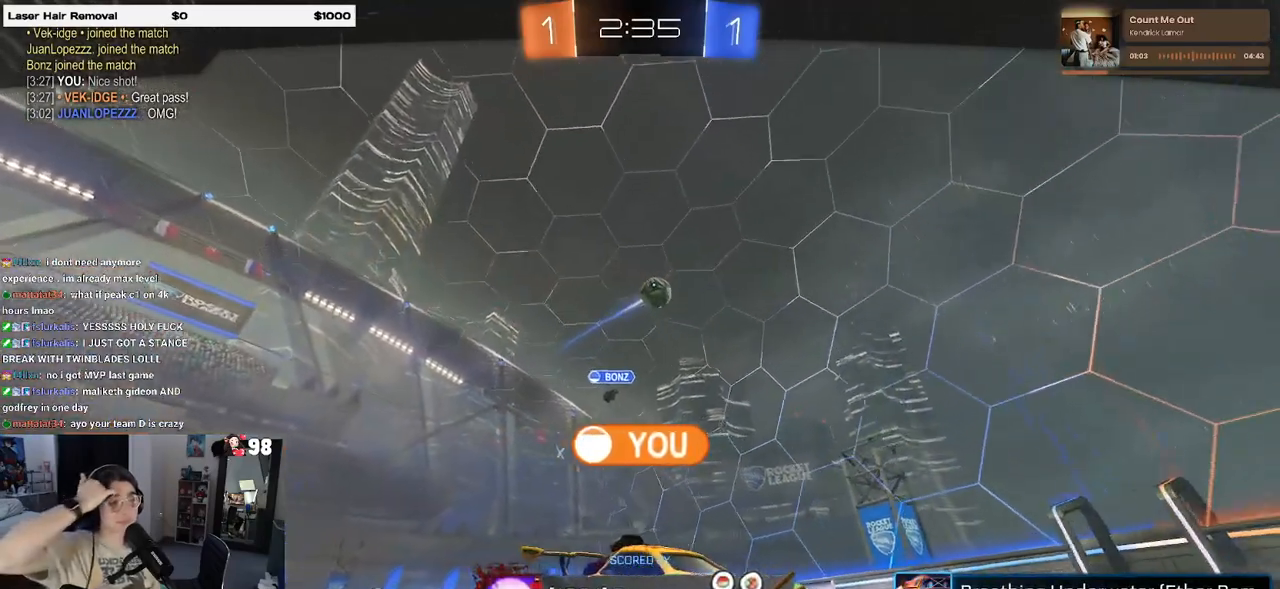
{"buttons": ["CROSS"], "left_stick": "center", "right_stick": "center", "events": [[417, "CROSS", "down"]]}
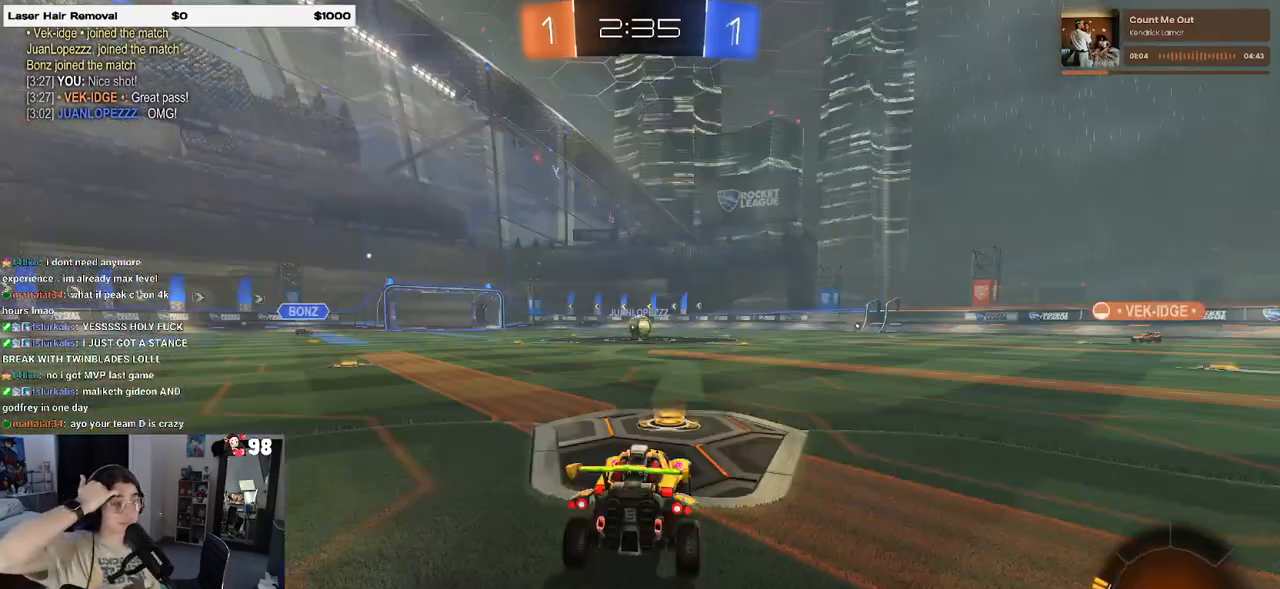
{"buttons": [], "left_stick": "center", "right_stick": "center", "events": [[83, "CROSS", "up"]]}
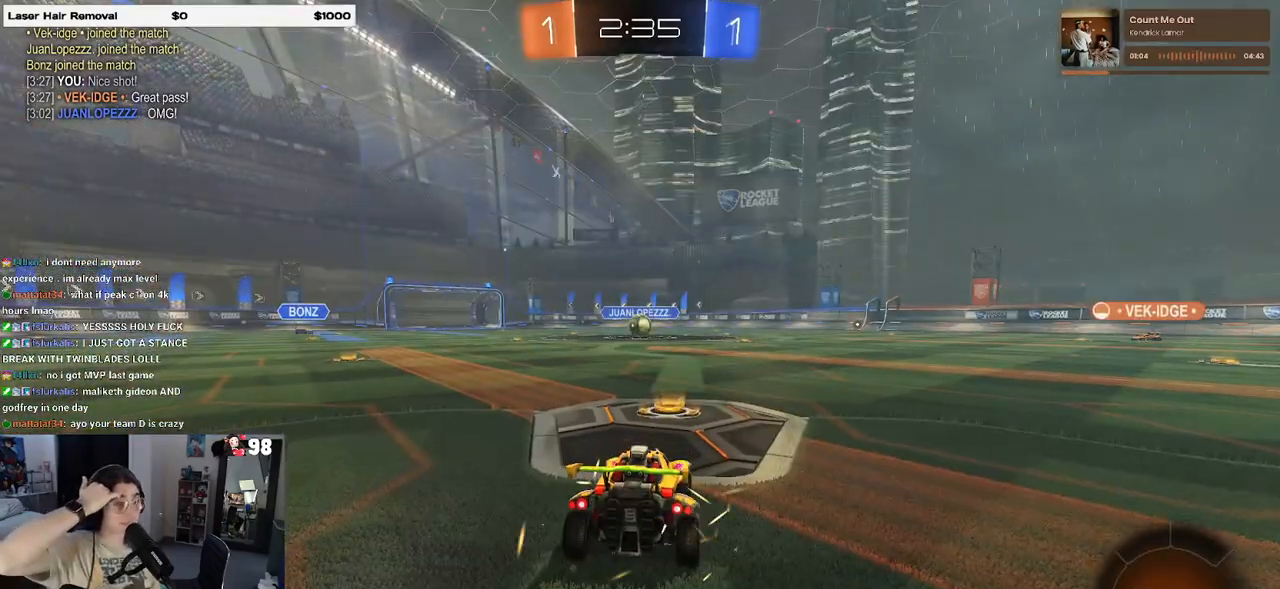
{"buttons": [], "left_stick": "center", "right_stick": "center", "events": []}
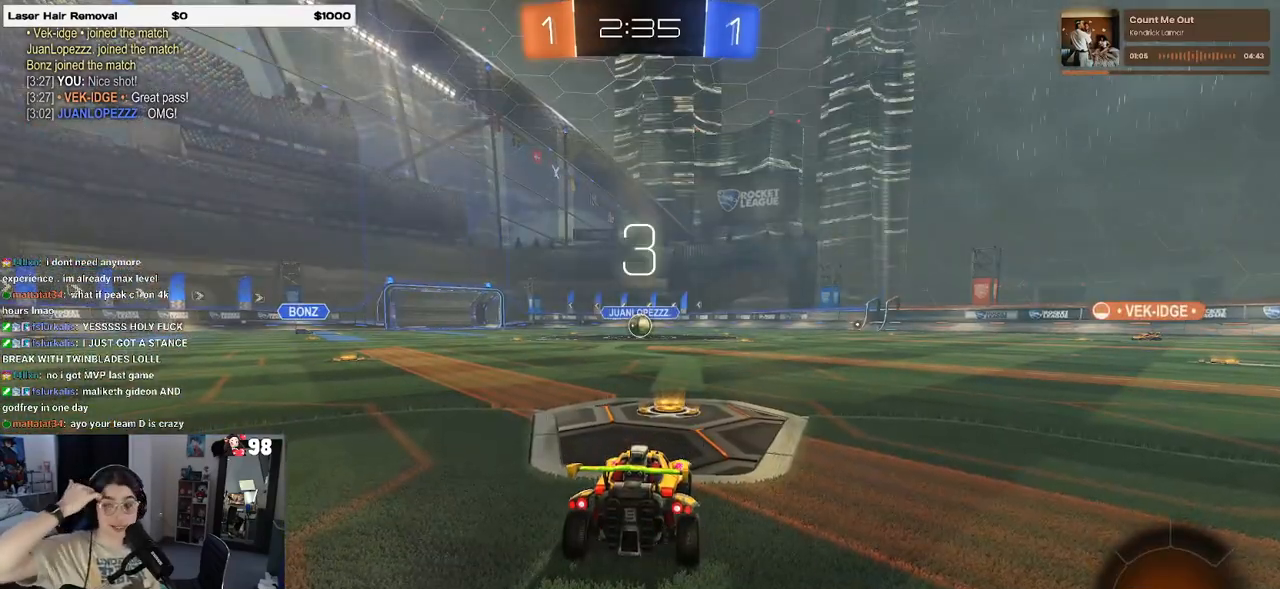
{"buttons": ["TRIANGLE"], "left_stick": "center", "right_stick": "center", "events": [[233, "TRIANGLE", "down"], [350, "TRIANGLE", "up"], [467, "TRIANGLE", "down"]]}
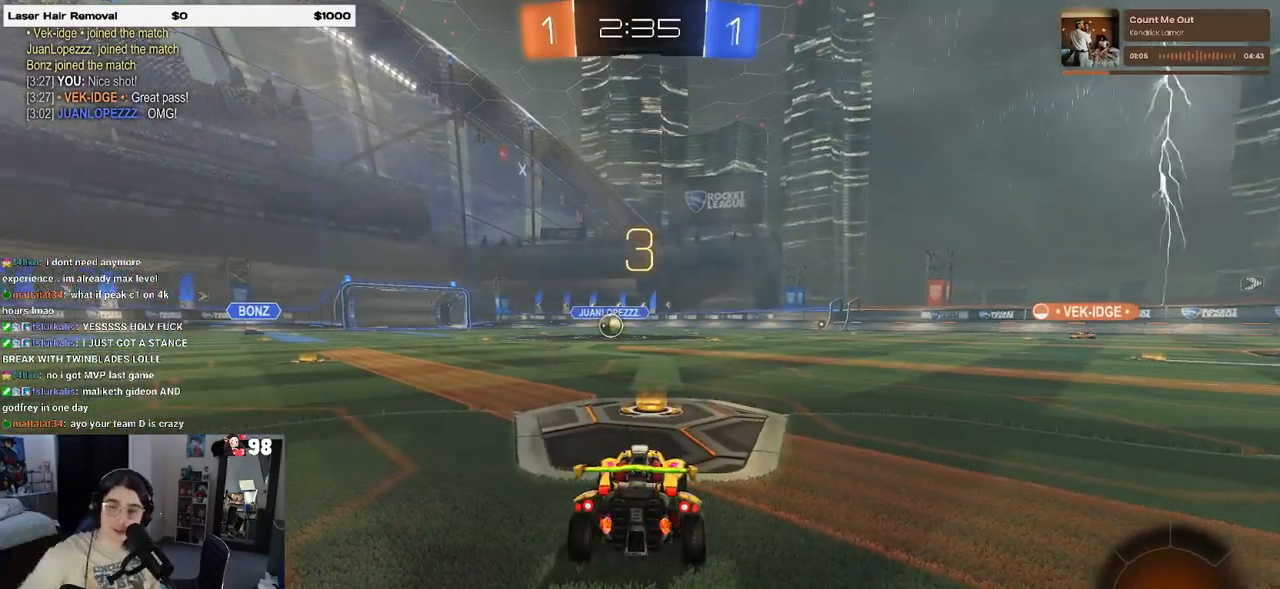
{"buttons": [], "left_stick": "center", "right_stick": "center", "events": [[150, "TRIANGLE", "up"]]}